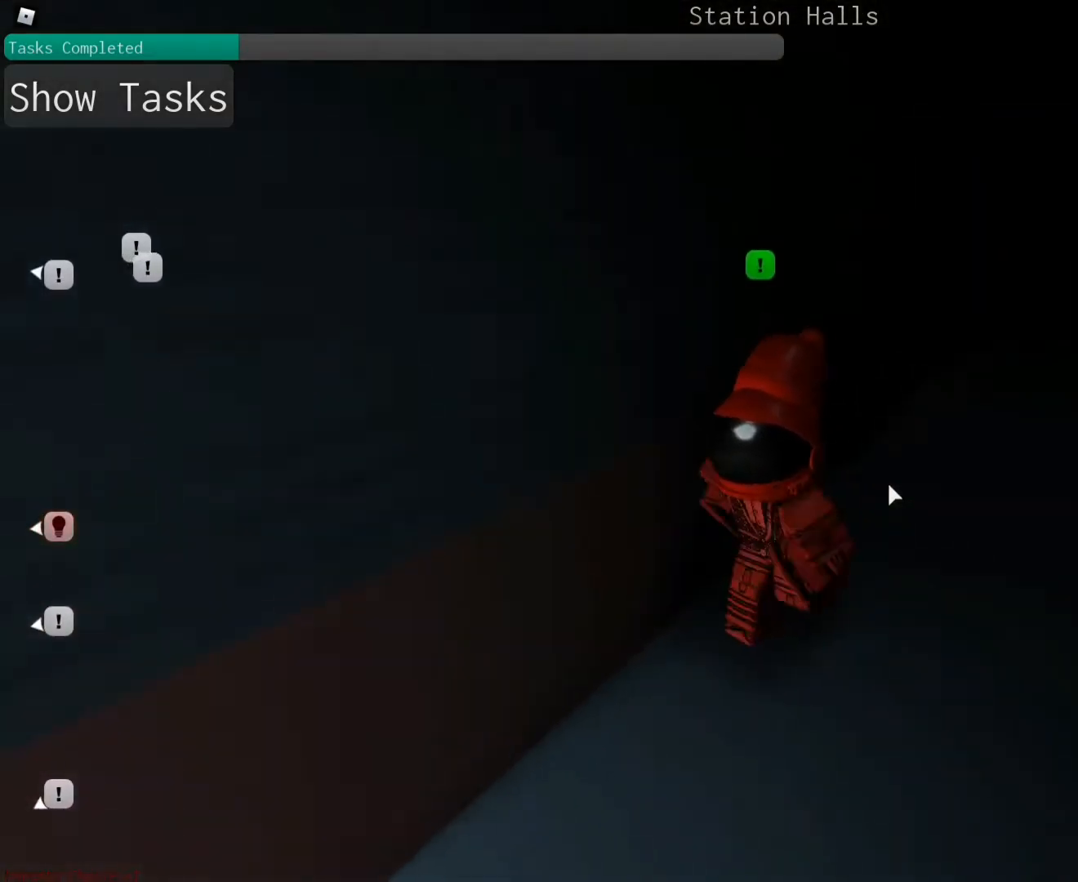
Gameplay with keyboard and mouse; each line is a JSON object with the keys and mouse buttons held at the frame after it. "events" lists presses ("down") and releases ("up") of "1", "2", "3", "4", "5", "a", "alt", "c", "caps_lock", "ctrl", "d", "e", "f", "g", "q", "r", "s", "shift", "space", "t", "tab", "v", "w", "x", "z", "mouse_left", "mouse_wheel" and "mouse_right" between this image and that frame as [ms after this image, input, new state], when the widget could be followed in between. "mouse_left", "mouse_wheel", "mouse_right" = the "left", "wheel", "right" buttons of the "mouse" list. No other keys are recorded. "wheel" means that the mouse wheel is clicked or scrolled. Not read: mouse_move.
{"keys": ["s"], "mouse": ["right"], "events": [[67, "q", "up"]]}
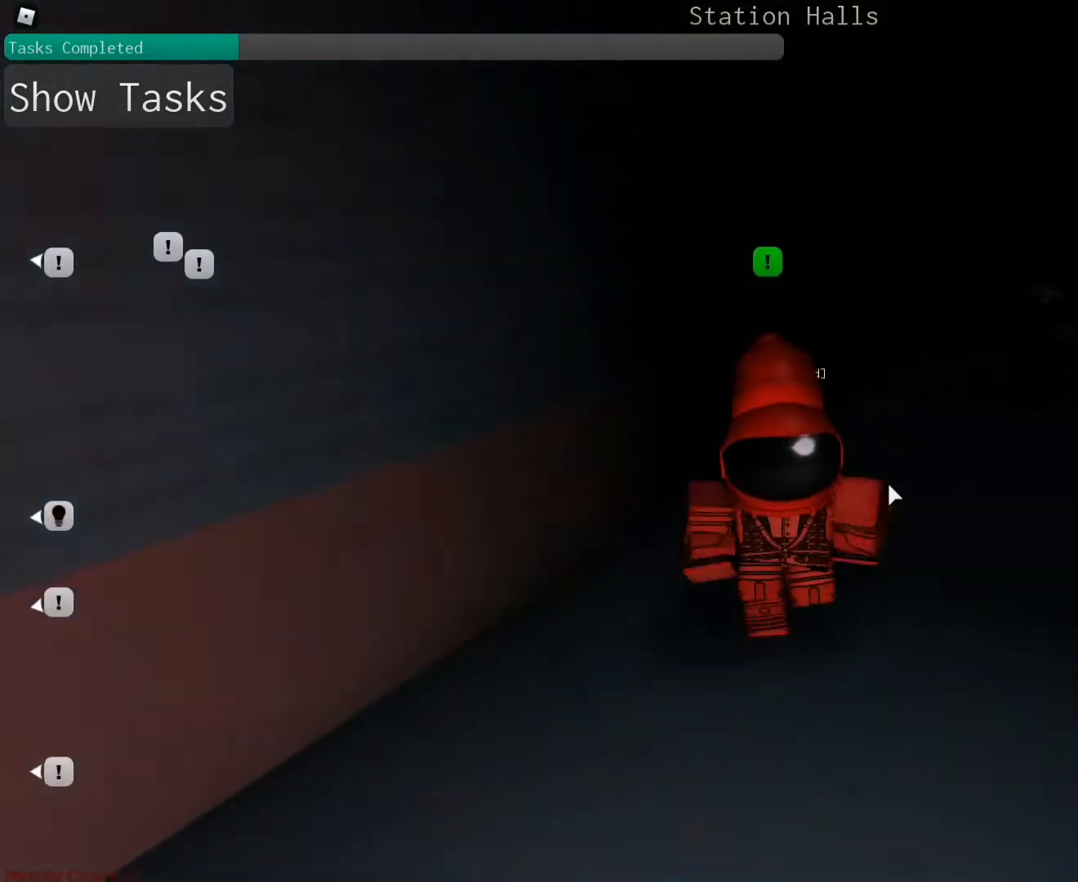
{"keys": ["s"], "mouse": ["right"], "events": []}
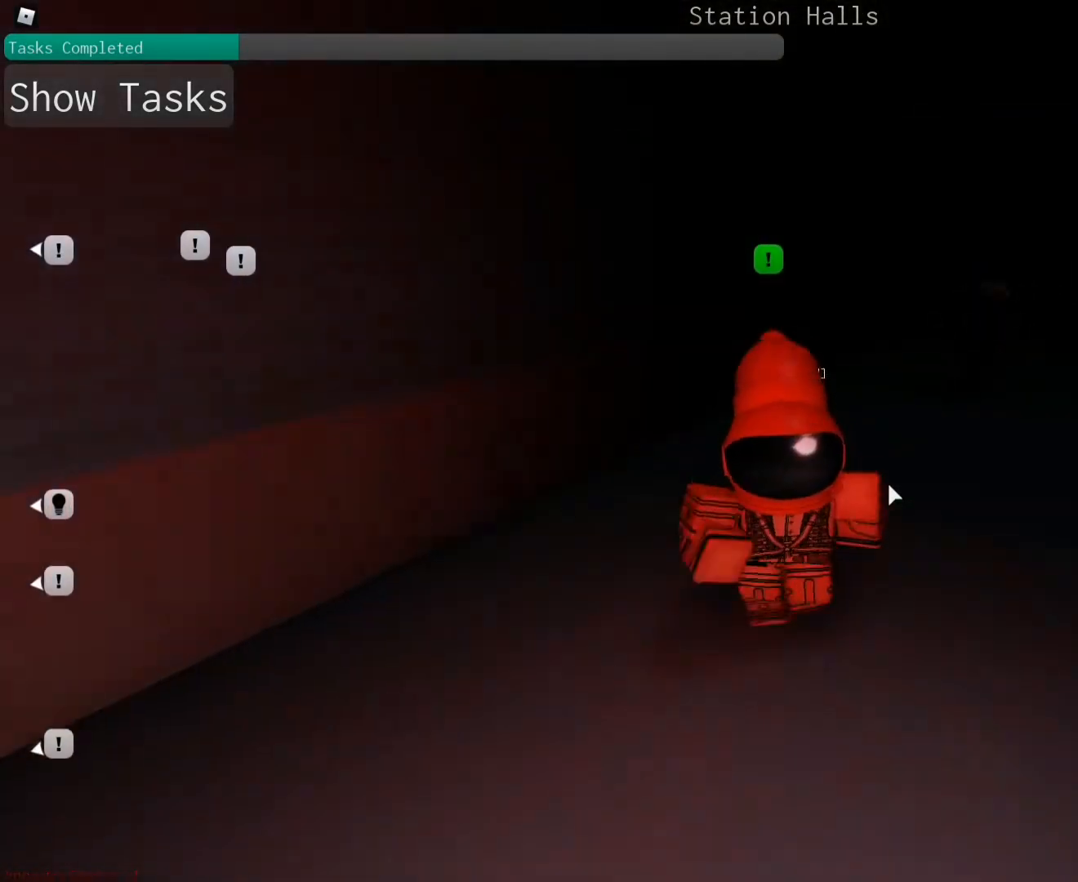
{"keys": ["s"], "mouse": ["right"], "events": [[333, "q", "down"], [500, "q", "up"]]}
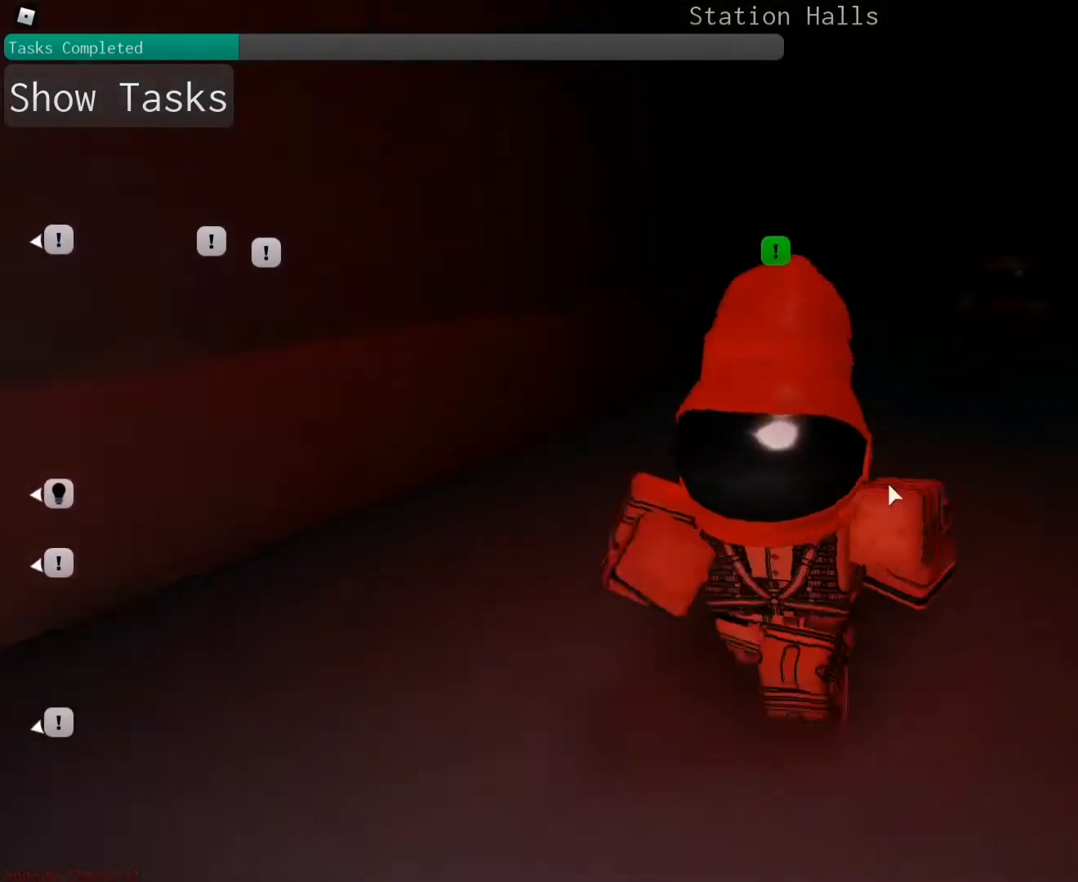
{"keys": ["q", "s"], "mouse": ["right"], "events": [[167, "q", "down"]]}
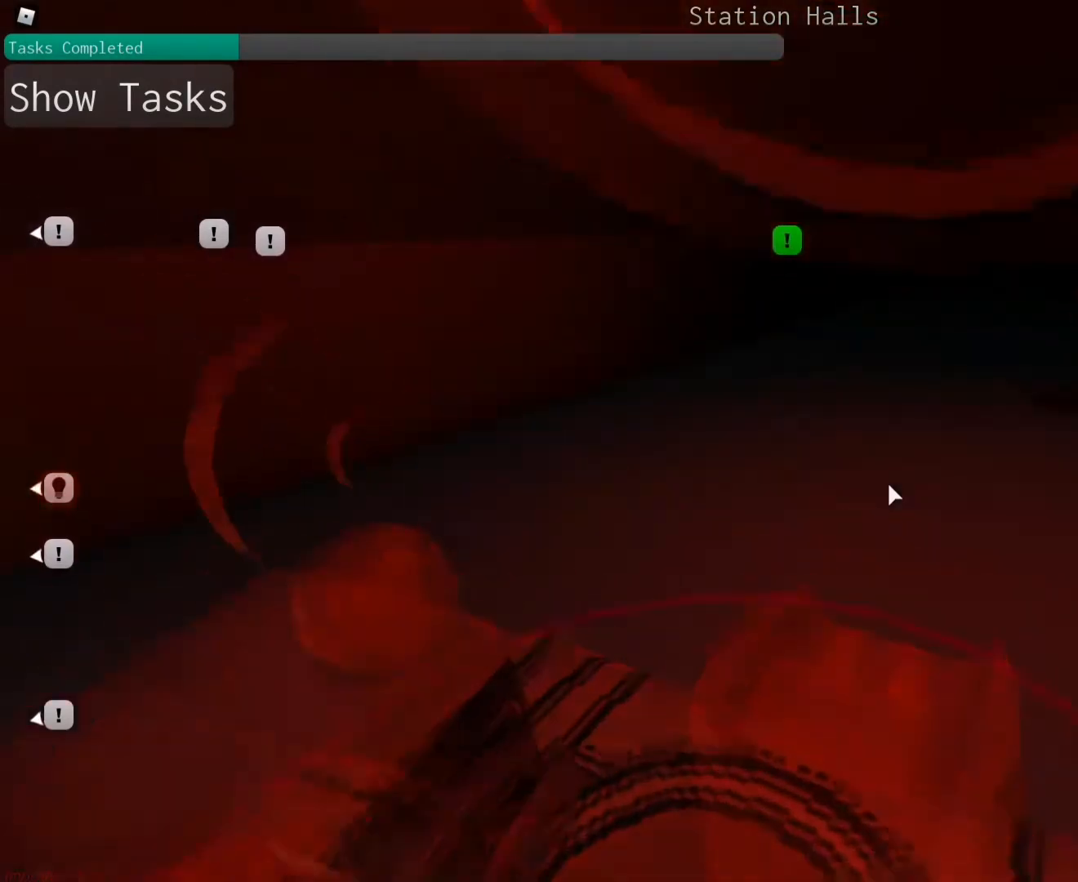
{"keys": [], "mouse": ["right"], "events": [[233, "q", "up"], [233, "s", "up"]]}
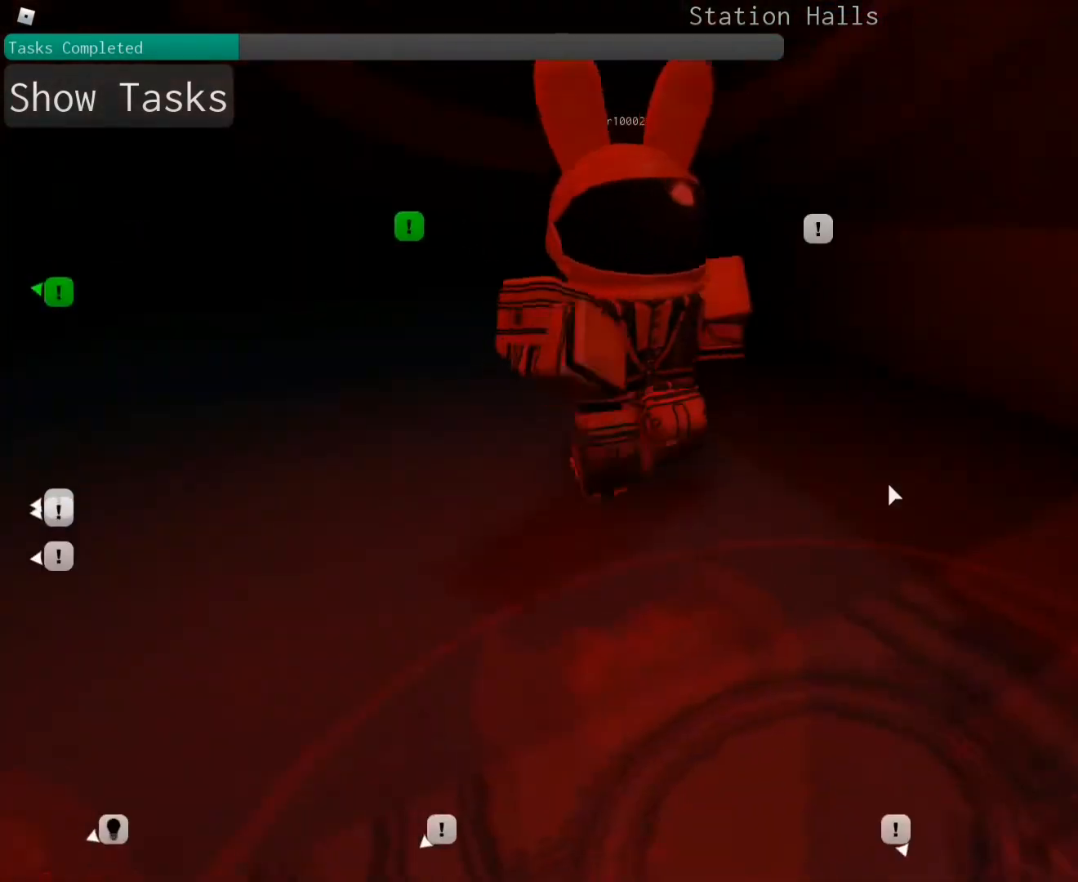
{"keys": [], "mouse": ["right"], "events": [[233, "z", "down"], [333, "z", "up"]]}
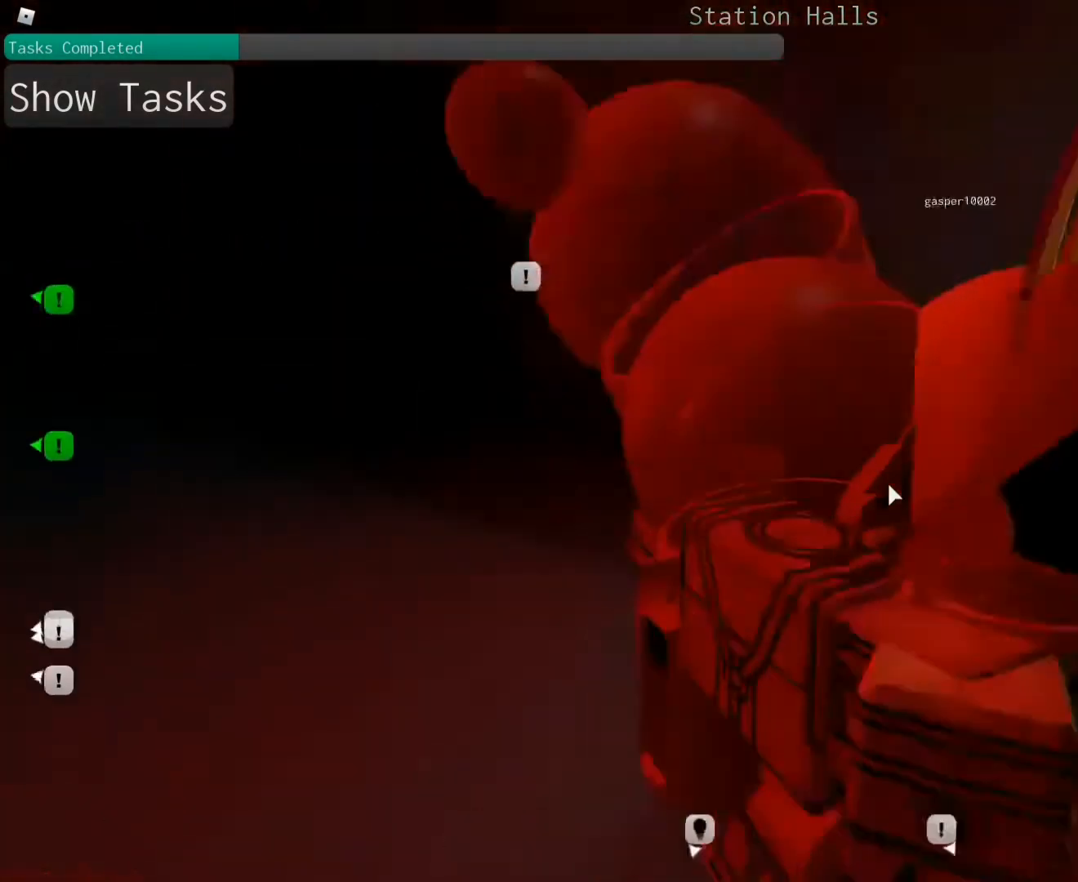
{"keys": [], "mouse": ["right"], "events": []}
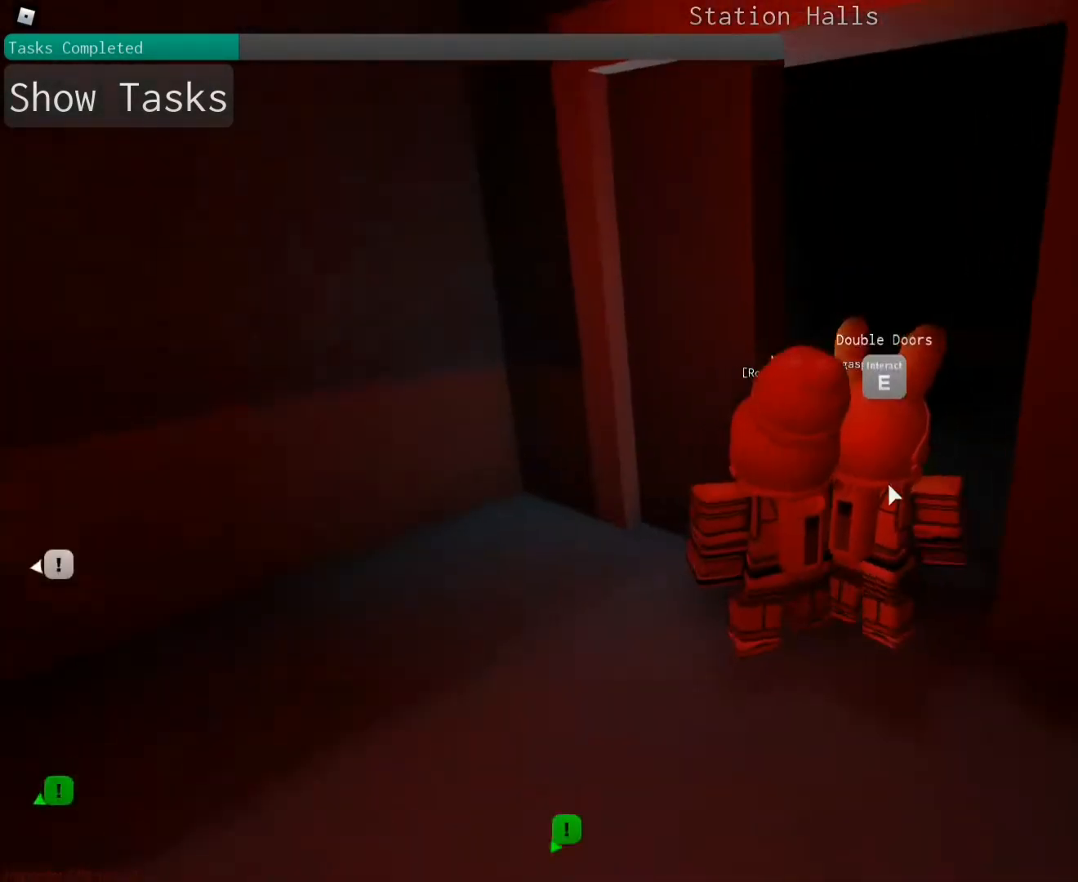
{"keys": ["d", "z"], "mouse": [], "events": [[100, "z", "down"], [133, "d", "down"], [400, "mouse_right", "up"]]}
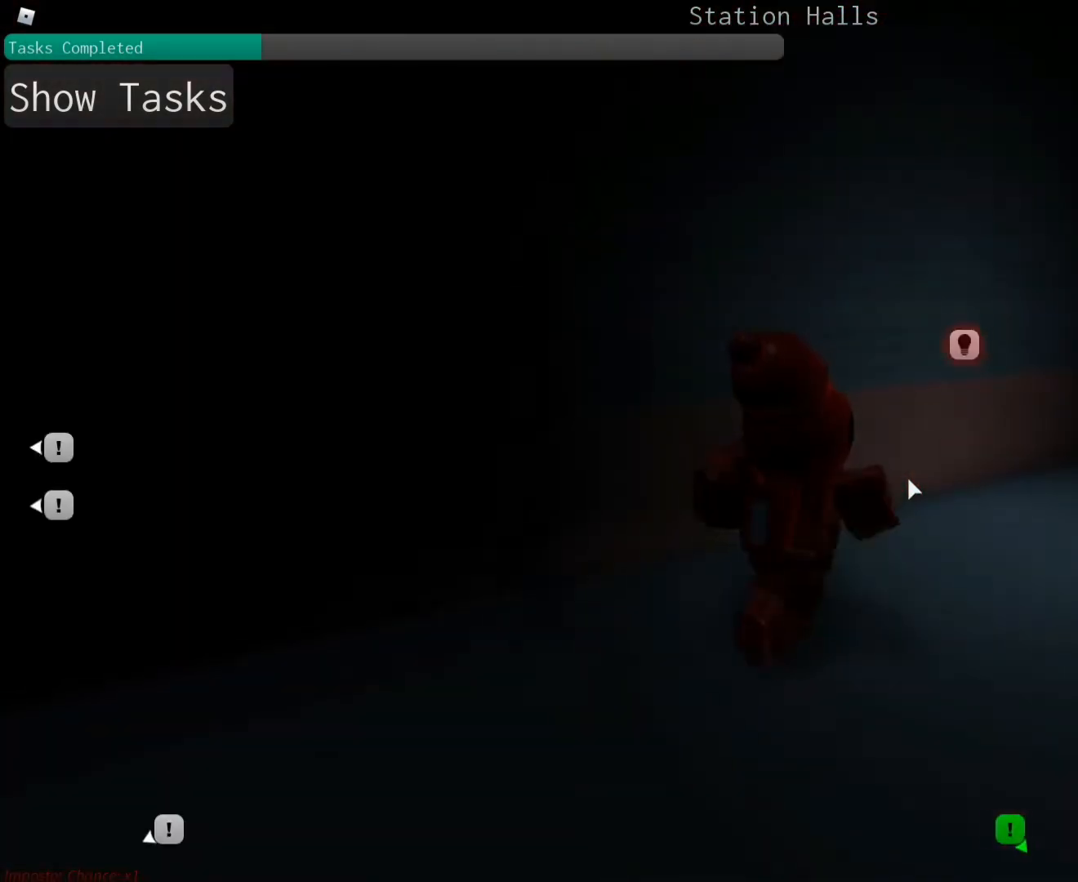
{"keys": ["d"], "mouse": [], "events": [[467, "z", "up"]]}
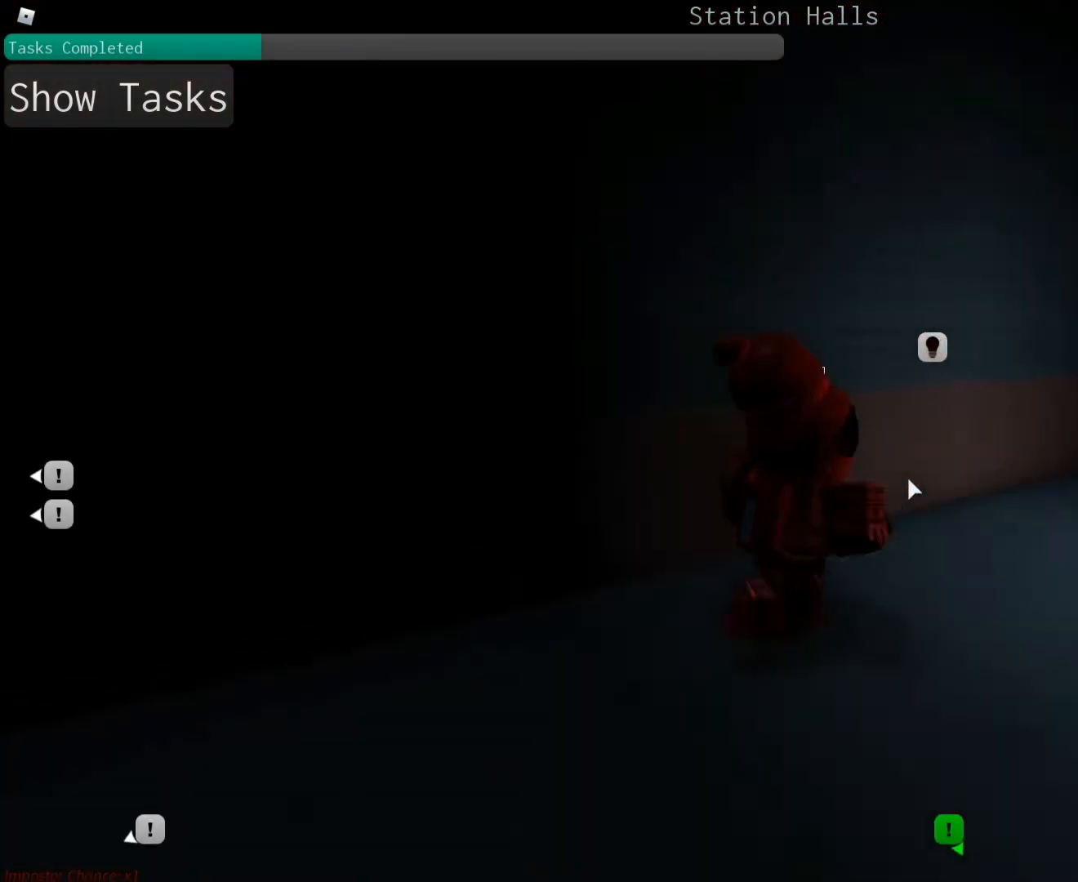
{"keys": ["d", "z"], "mouse": ["right"], "events": [[300, "z", "down"], [467, "mouse_right", "down"]]}
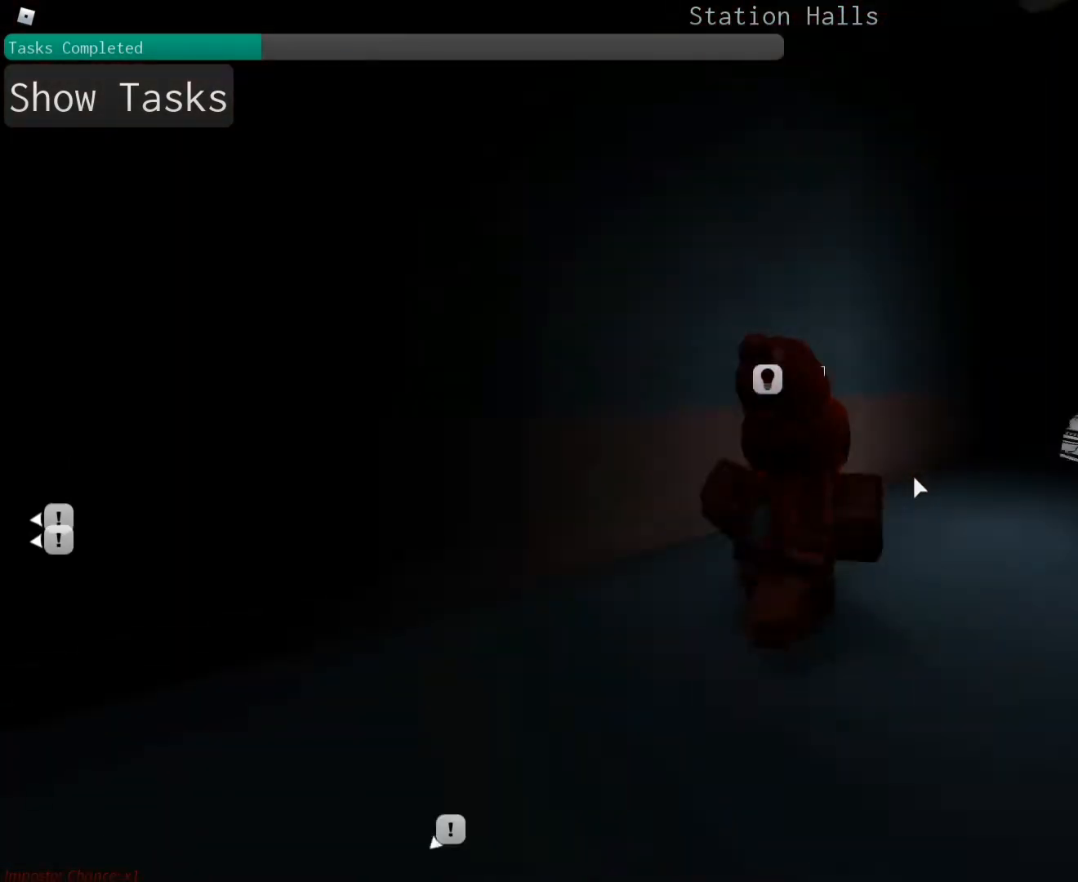
{"keys": ["d", "z"], "mouse": ["right"], "events": []}
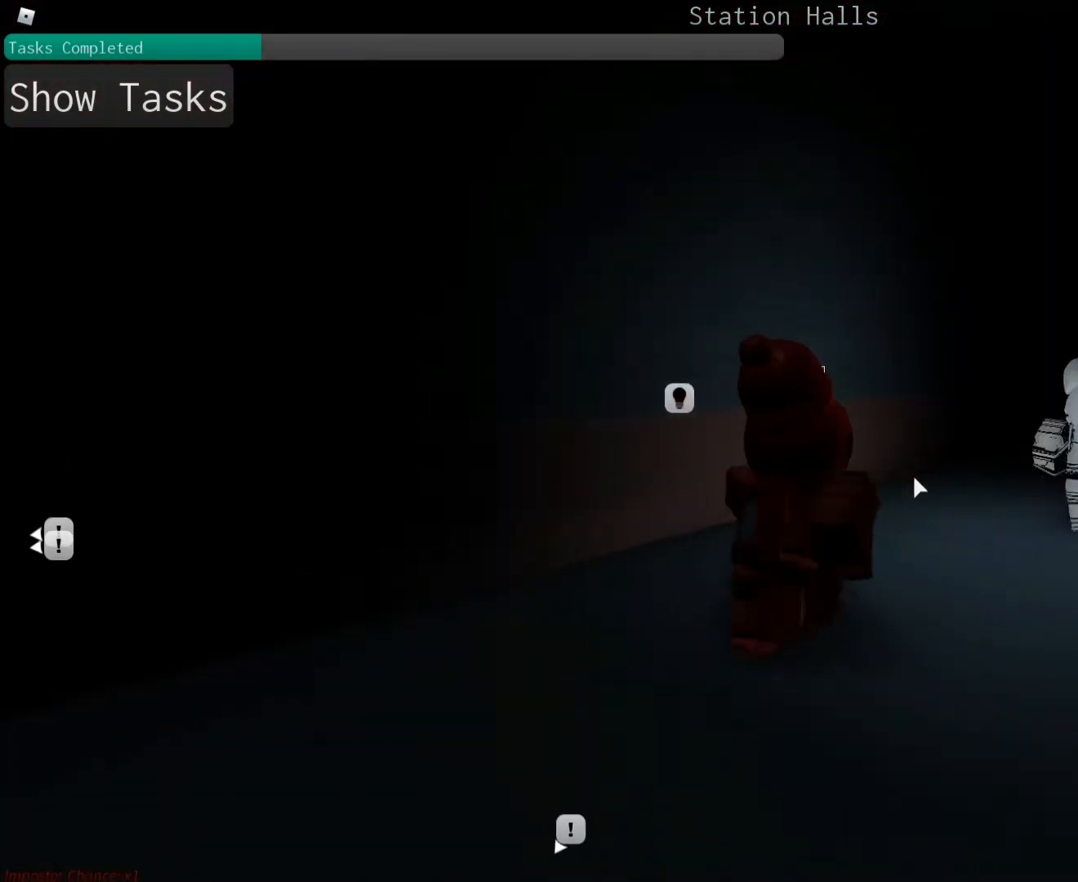
{"keys": ["d", "z"], "mouse": ["right"], "events": []}
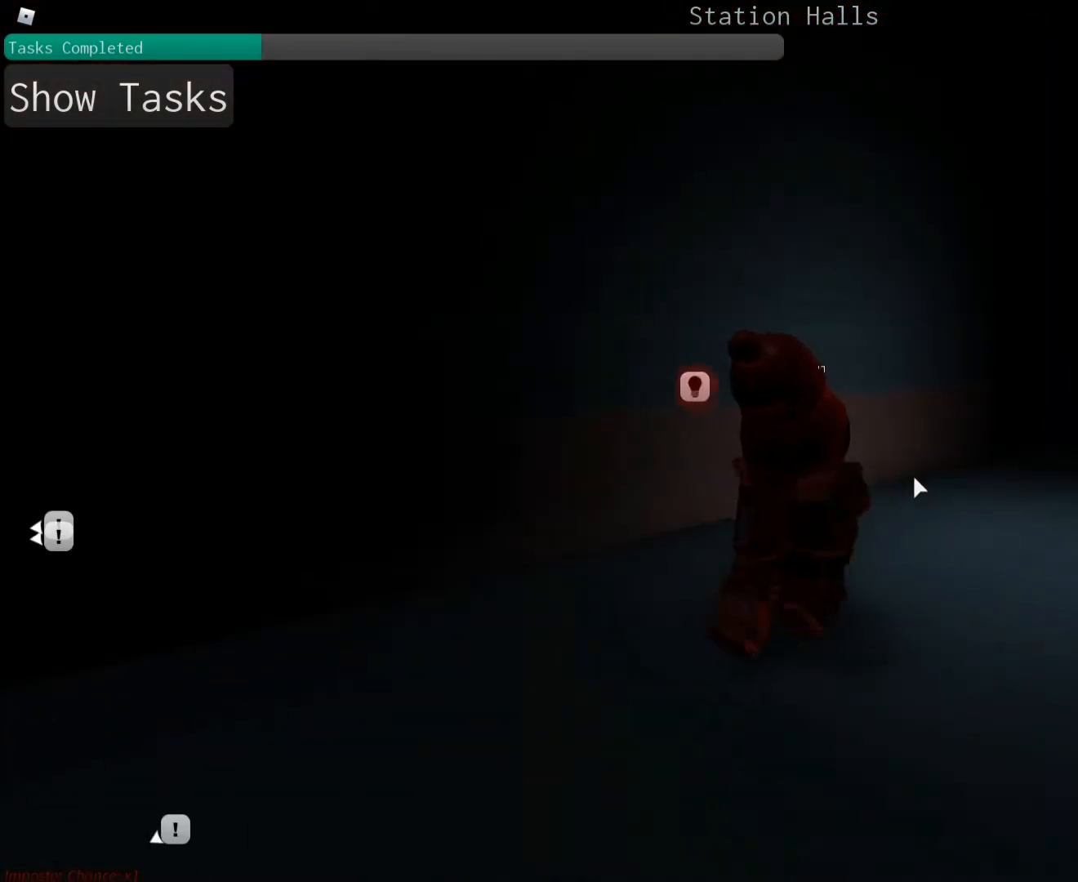
{"keys": ["d", "z"], "mouse": ["right"], "events": []}
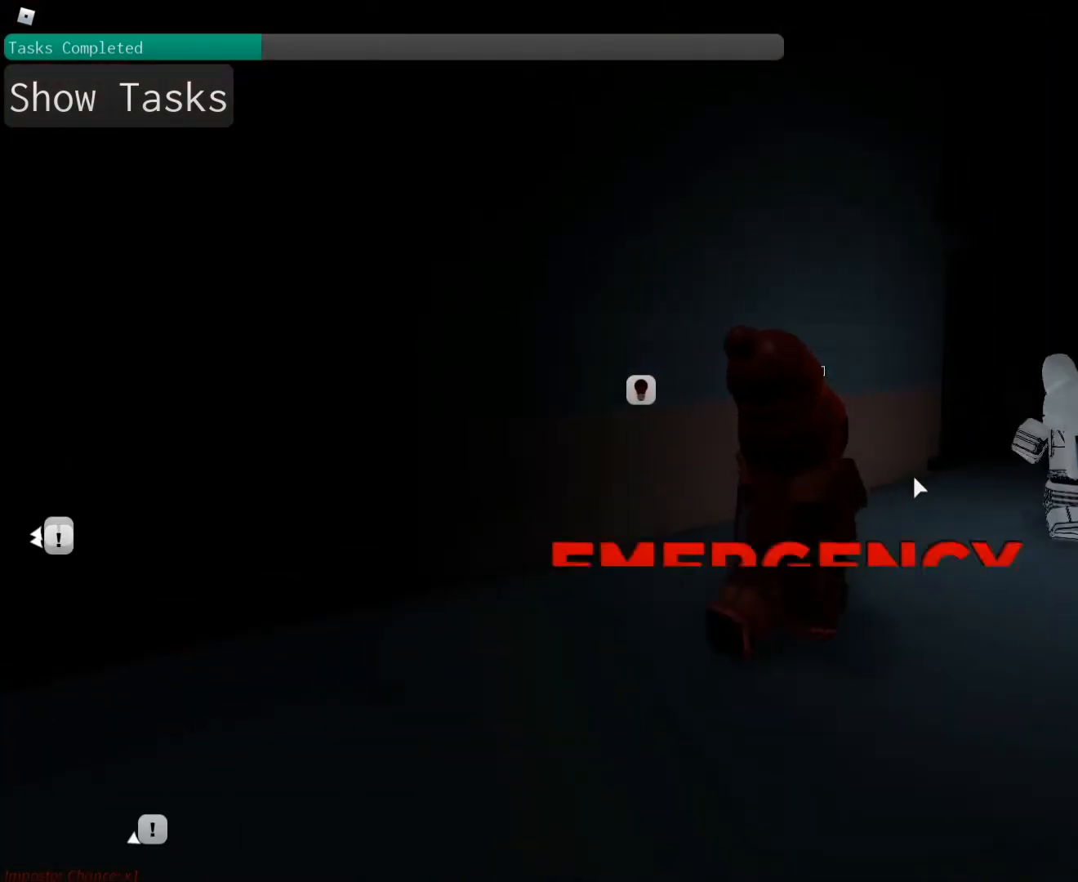
{"keys": ["d", "z"], "mouse": ["right"], "events": []}
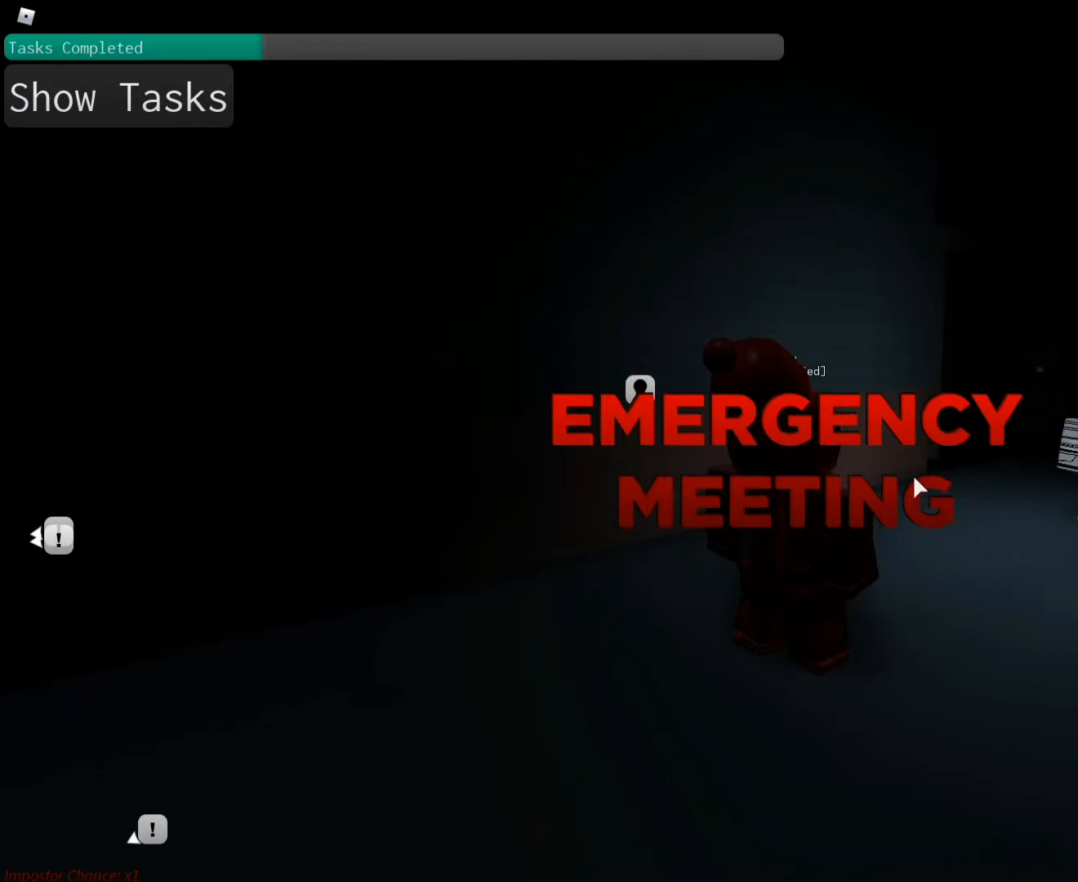
{"keys": ["d"], "mouse": ["right"], "events": [[367, "z", "up"]]}
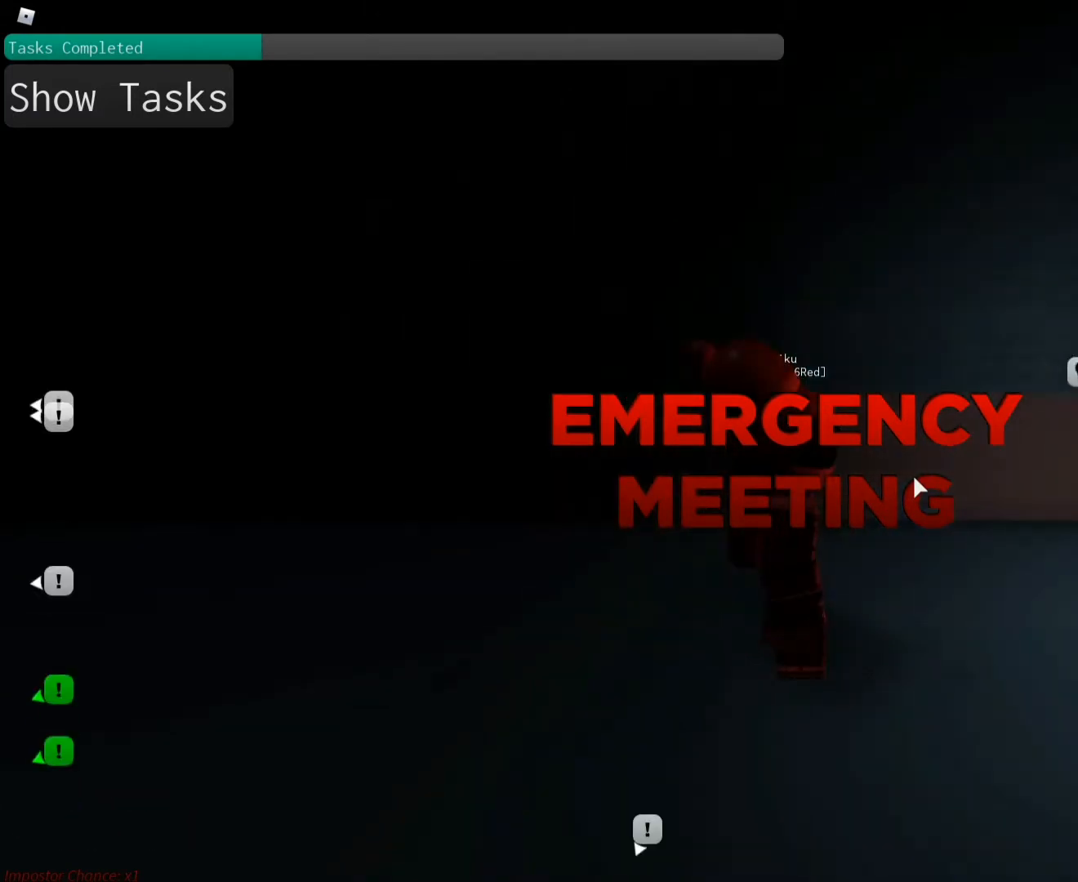
{"keys": ["d", "s"], "mouse": [], "events": [[300, "s", "down"], [367, "mouse_right", "up"]]}
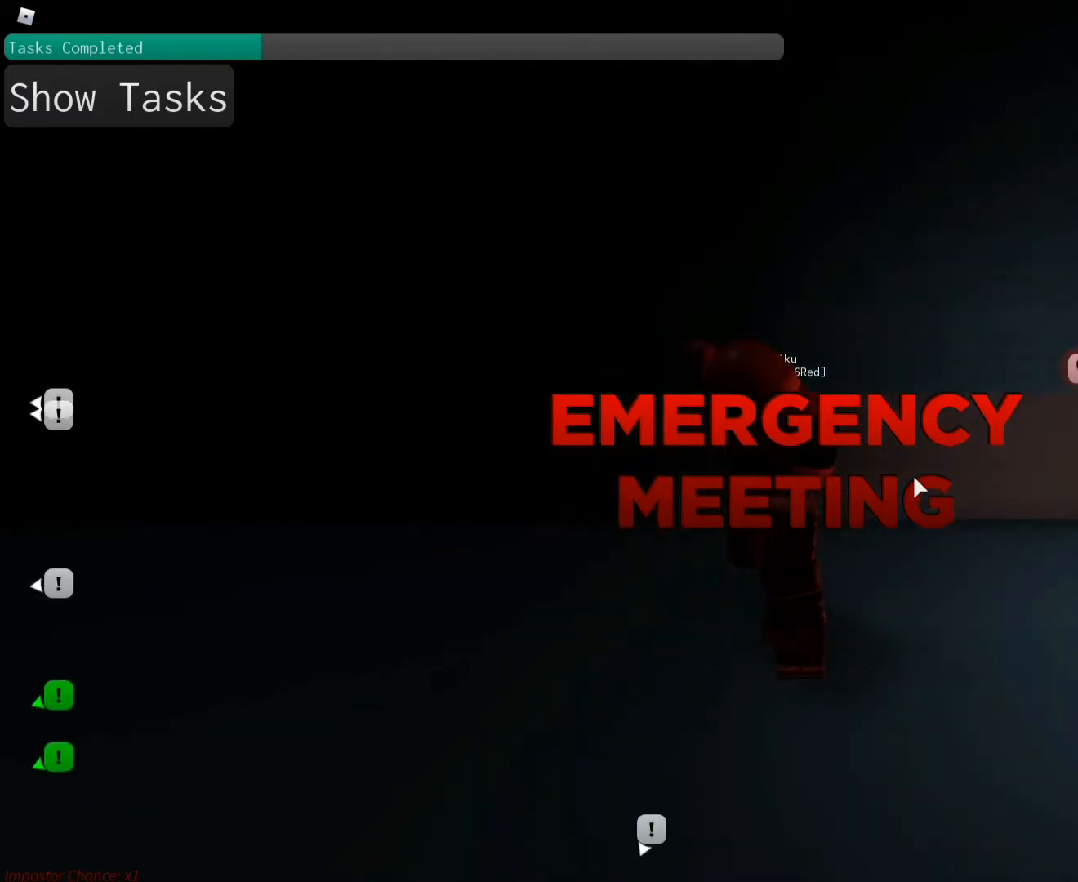
{"keys": [], "mouse": [], "events": [[33, "s", "up"], [200, "d", "up"]]}